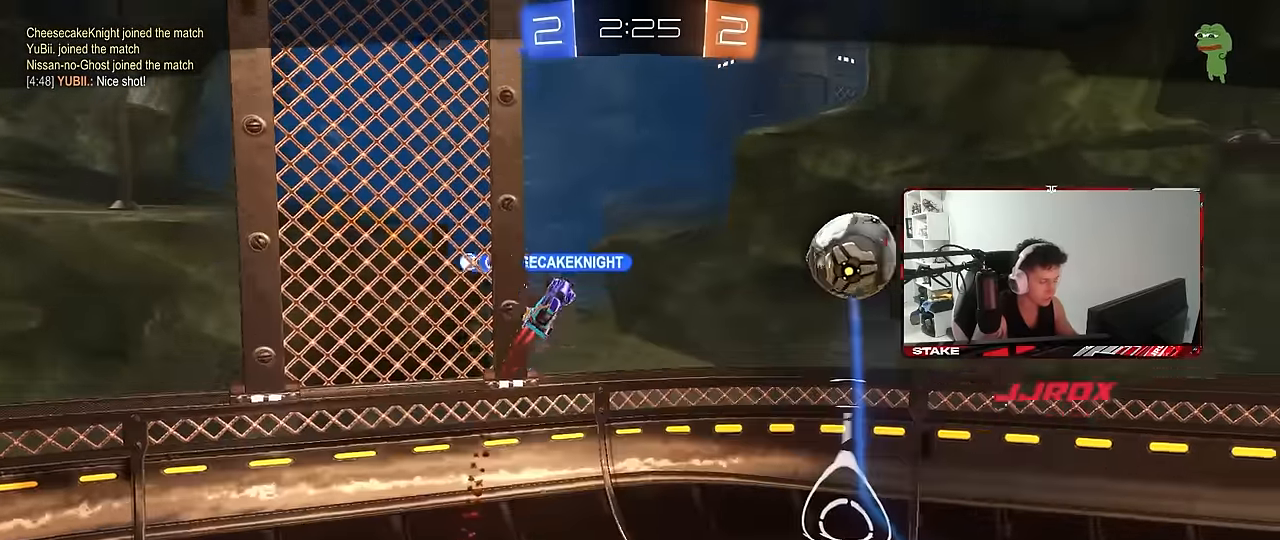
Gameplay with keyboard and mouse; each line is a JSON object with the keys and mouse buttons held at the frame after it. "events" lists presses ("down") and releases ("up") of "1", "2", "3", "4", "5", "a", "alt", "c", "caps_lock", "ctrl", "d", "e", "f", "g", "q", "r", "s", "shift", "space", "t", "tab", "v", "w", "x", "z", "mouse_left", "mouse_wheel" and "mouse_right" between this image and that frame as [ms after this image, input, new state], when the widget could be followed in between. "mouse_left", "mouse_wheel", "mouse_right" = the "left", "wheel", "right" buttons of the "mouse" list. No other keys are recorded. "wheel" means that the mouse wheel is clicked or scrolled. Mouse movement is not recorded.
{"keys": [], "mouse": [], "events": []}
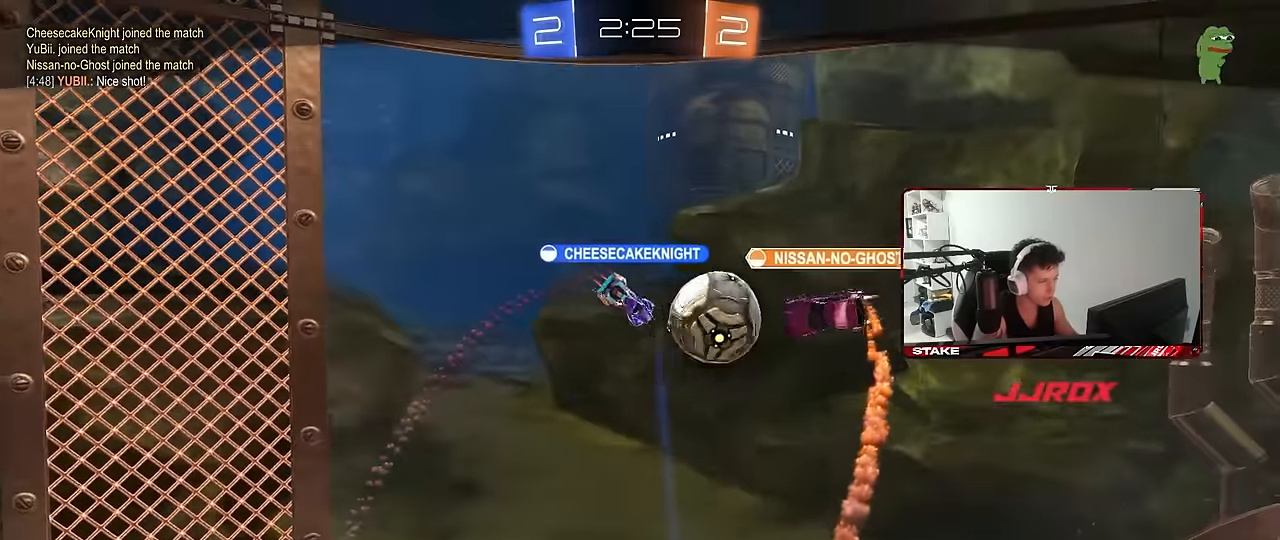
{"keys": [], "mouse": [], "events": [[334, "mouse_right", "down"], [484, "mouse_right", "up"]]}
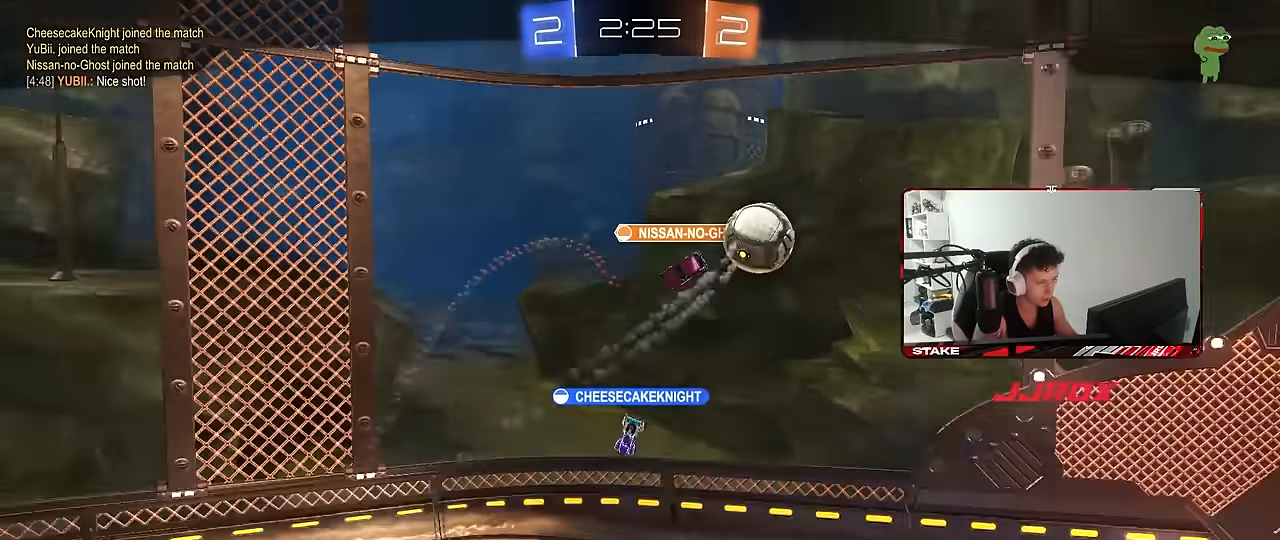
{"keys": [], "mouse": ["right"], "events": [[34, "mouse_right", "down"], [217, "mouse_right", "up"], [267, "mouse_right", "down"], [450, "mouse_right", "up"], [500, "mouse_right", "down"]]}
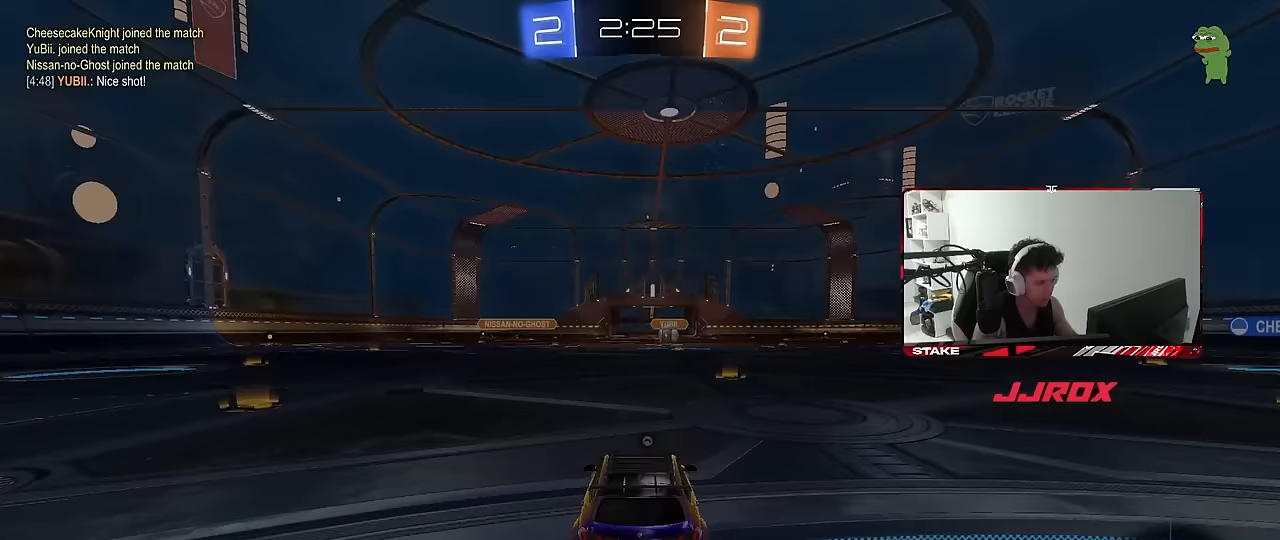
{"keys": ["tab"], "mouse": [], "events": [[183, "mouse_right", "up"], [283, "tab", "down"], [367, "space", "down"], [467, "space", "up"]]}
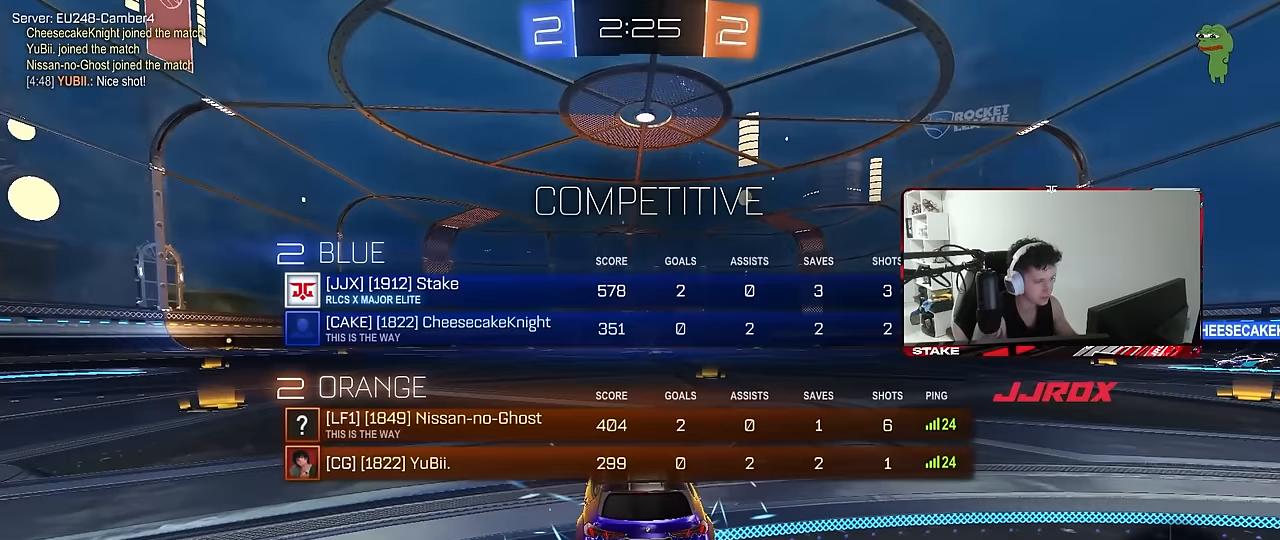
{"keys": [], "mouse": [], "events": [[17, "tab", "up"]]}
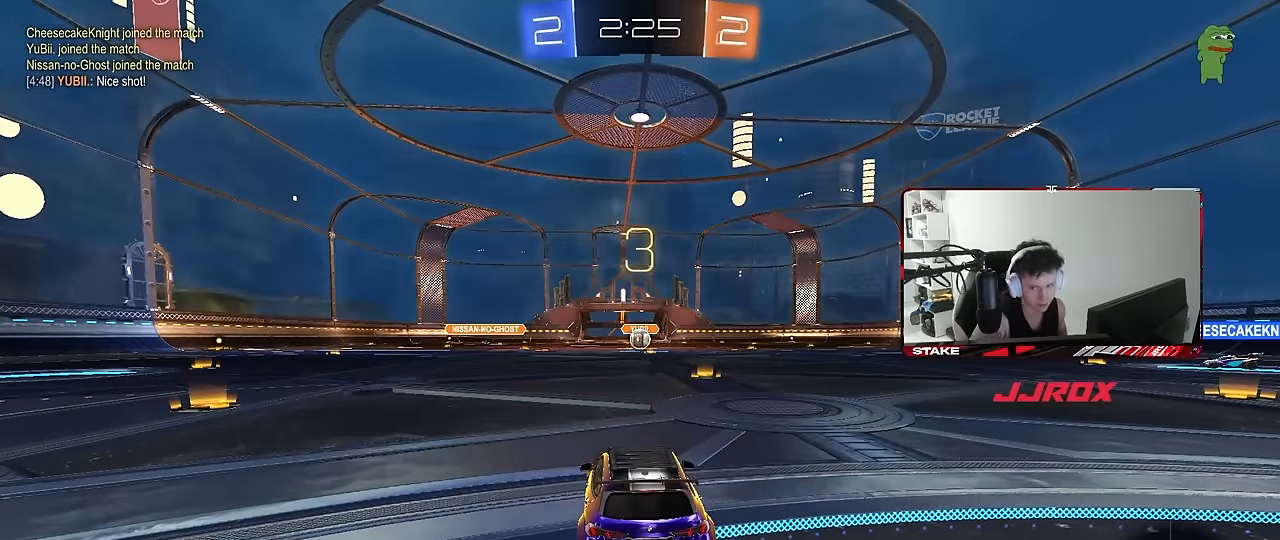
{"keys": [], "mouse": [], "events": []}
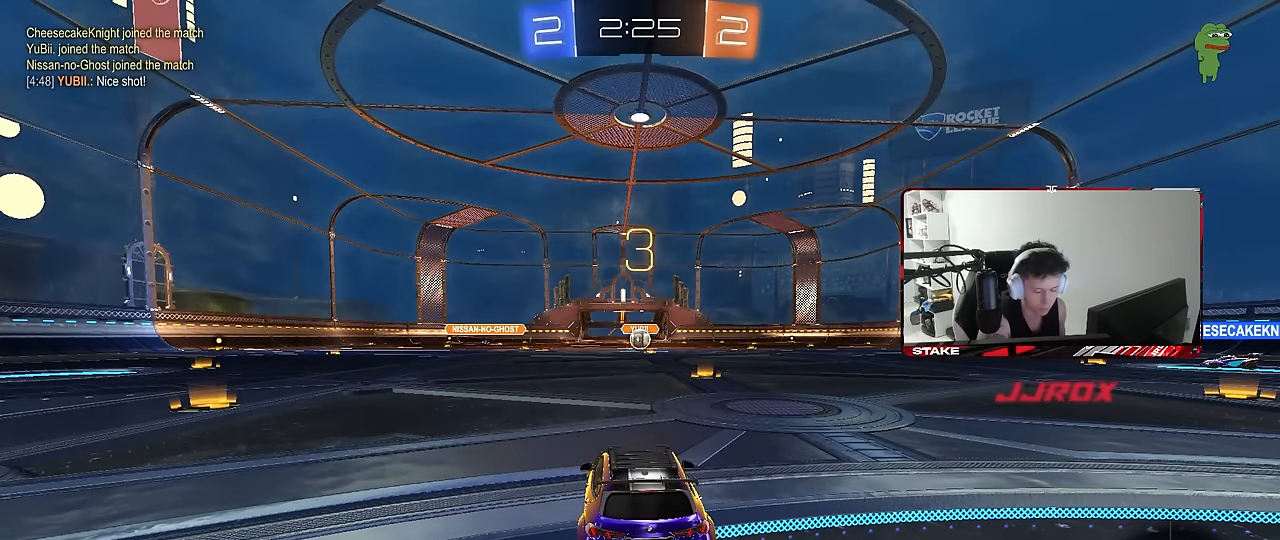
{"keys": [], "mouse": [], "events": []}
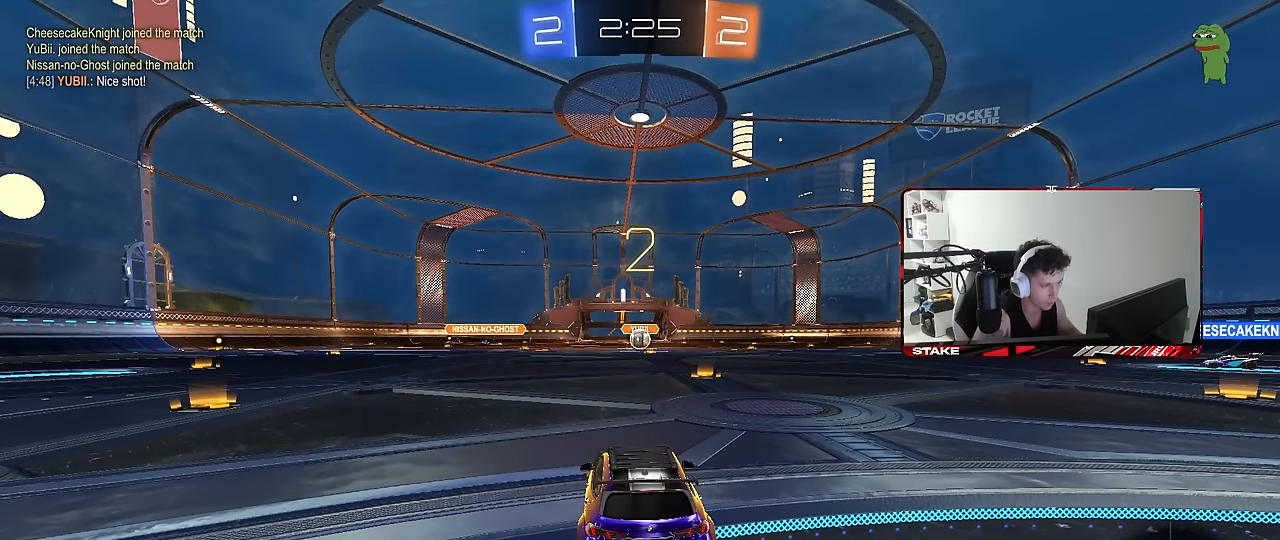
{"keys": ["tab"], "mouse": [], "events": [[67, "space", "down"], [200, "space", "up"], [300, "tab", "down"], [383, "space", "down"], [483, "space", "up"]]}
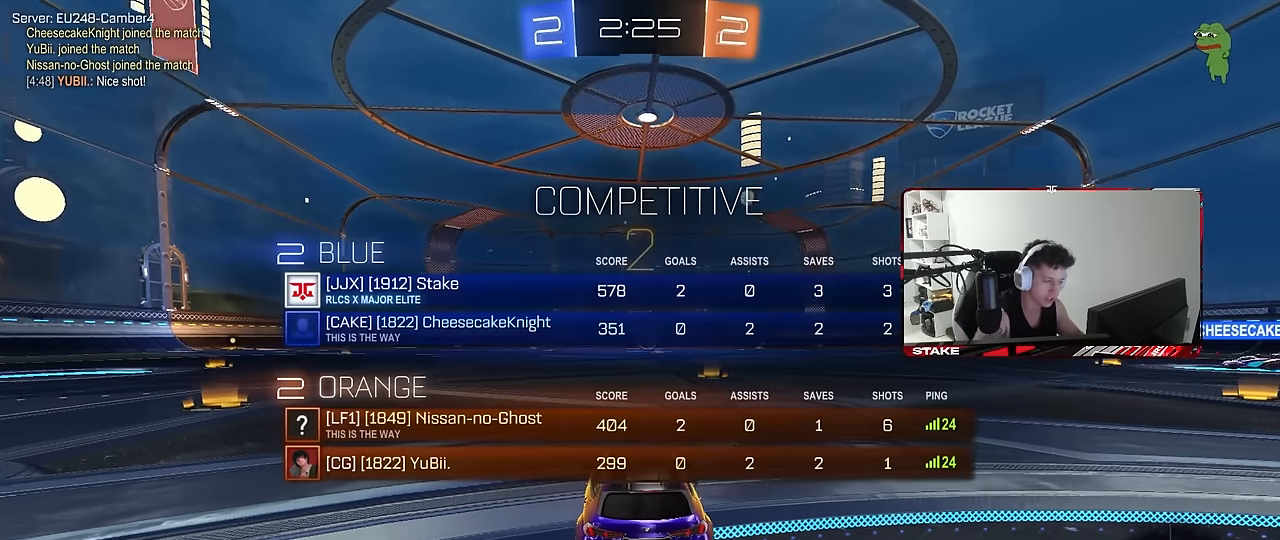
{"keys": ["tab", "w"], "mouse": [], "events": [[117, "w", "down"]]}
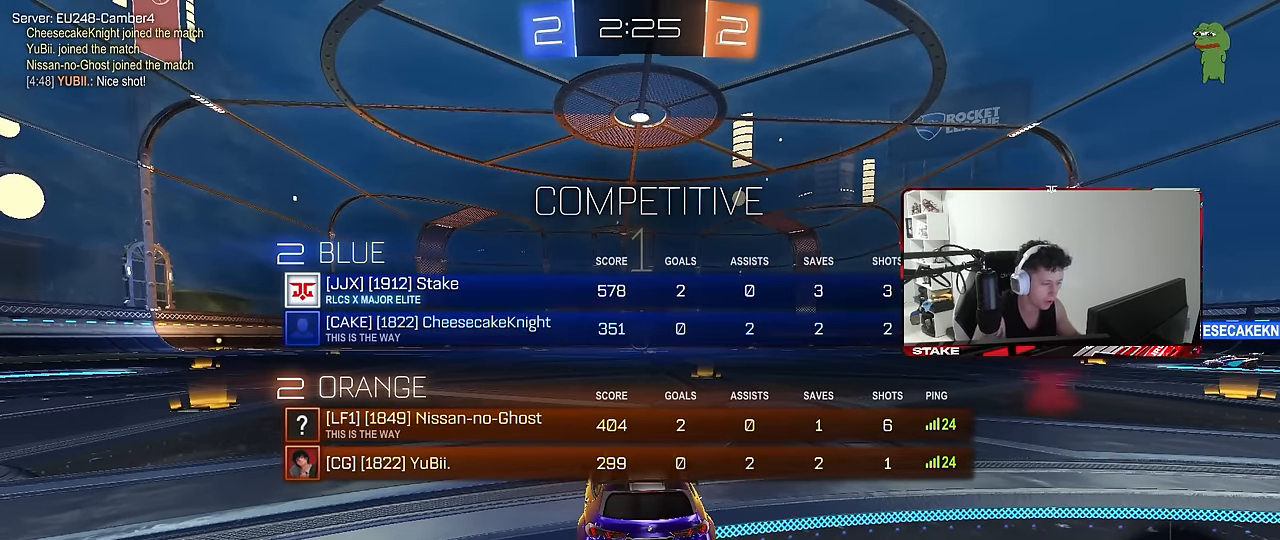
{"keys": ["tab", "w"], "mouse": [], "events": []}
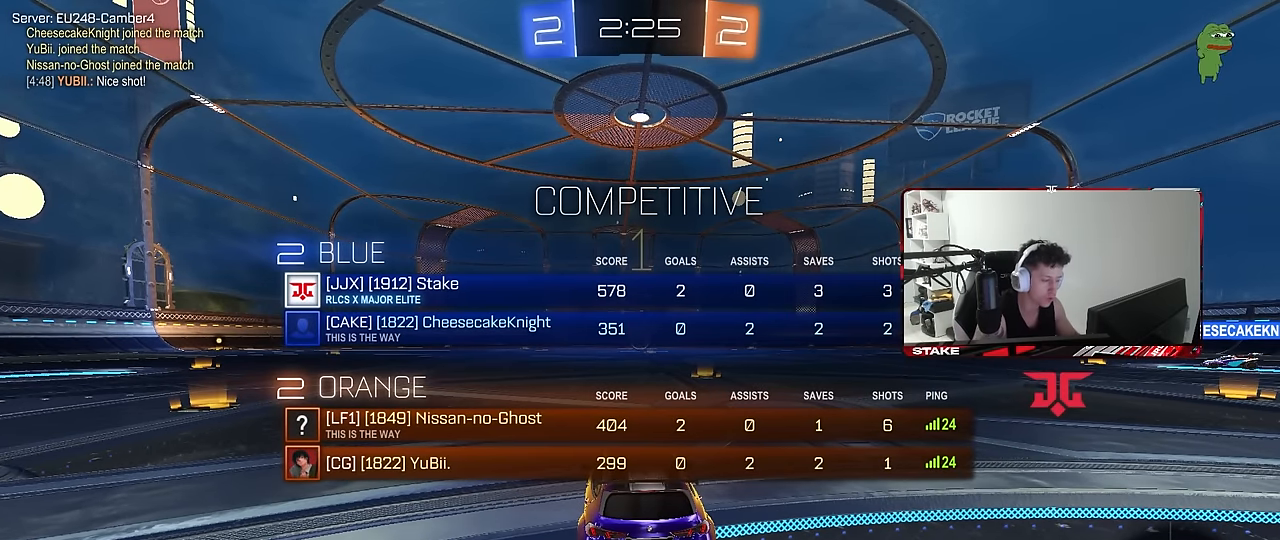
{"keys": ["tab", "w"], "mouse": ["left"], "events": [[100, "mouse_left", "down"], [300, "d", "down"], [383, "d", "up"]]}
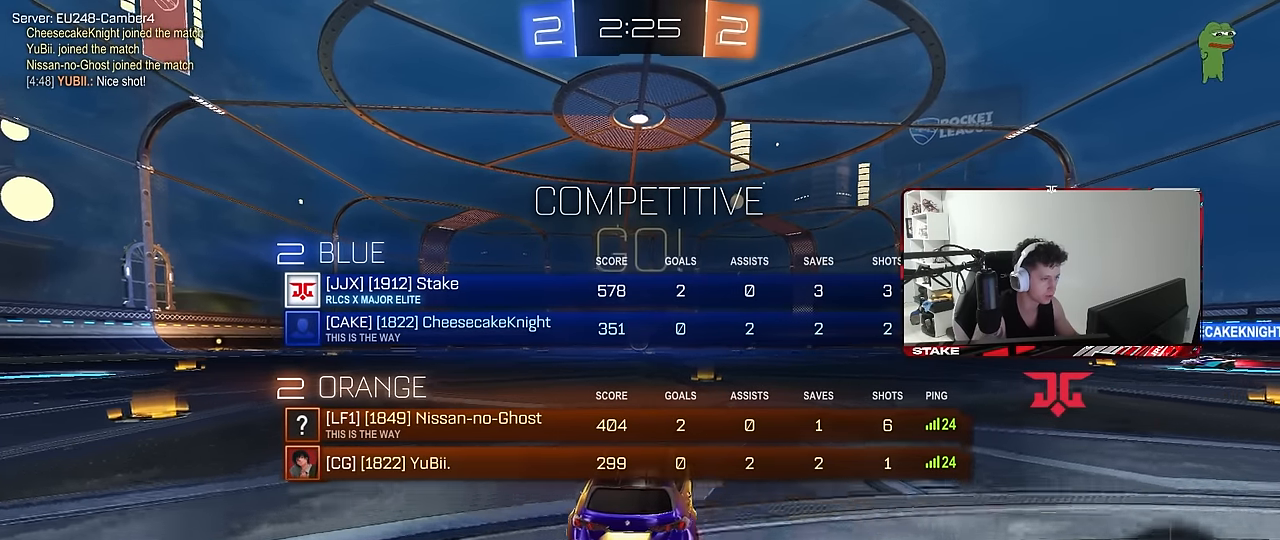
{"keys": ["w"], "mouse": [], "events": [[67, "mouse_right", "down"], [150, "mouse_right", "up"], [217, "mouse_left", "up"], [217, "mouse_right", "down"], [300, "mouse_right", "up"], [300, "tab", "up"]]}
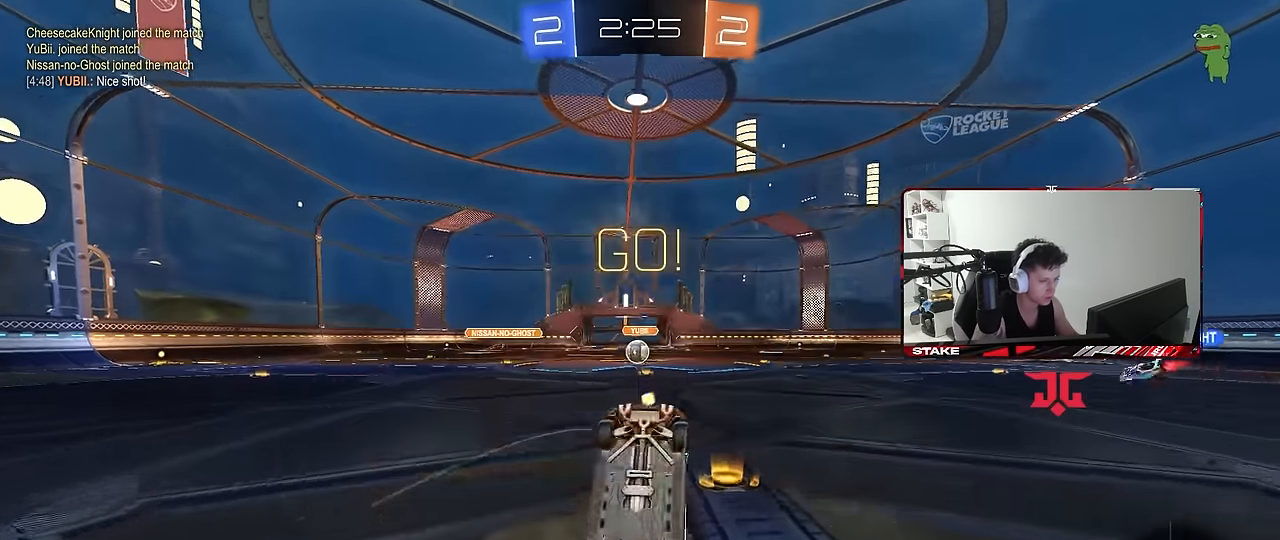
{"keys": [], "mouse": [], "events": [[83, "w", "up"]]}
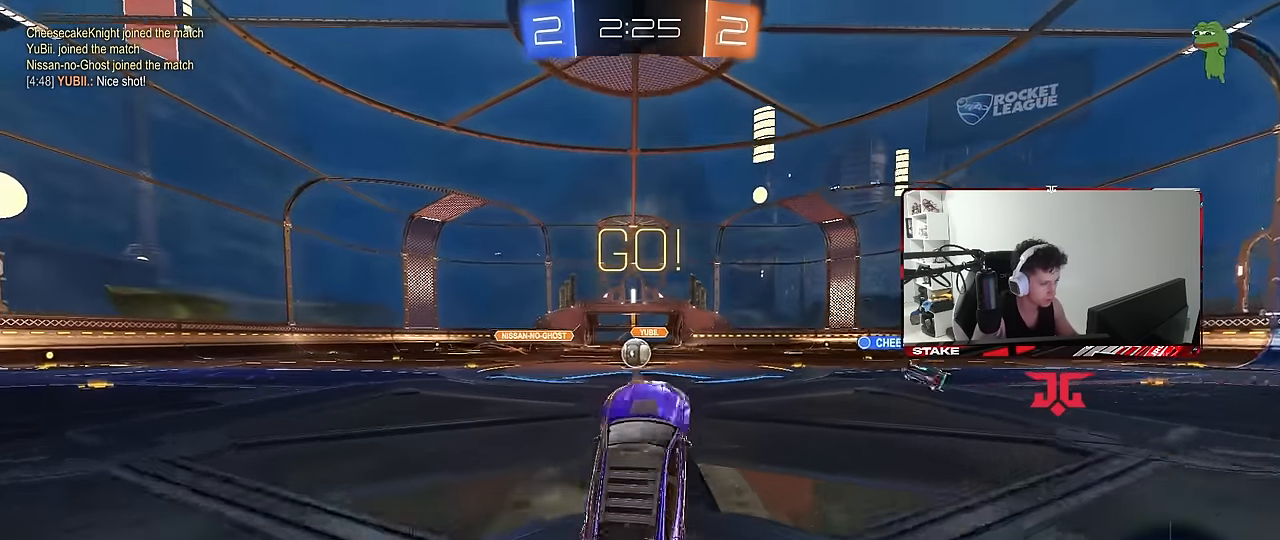
{"keys": ["w"], "mouse": [], "events": [[150, "a", "down"], [200, "w", "down"], [333, "a", "up"]]}
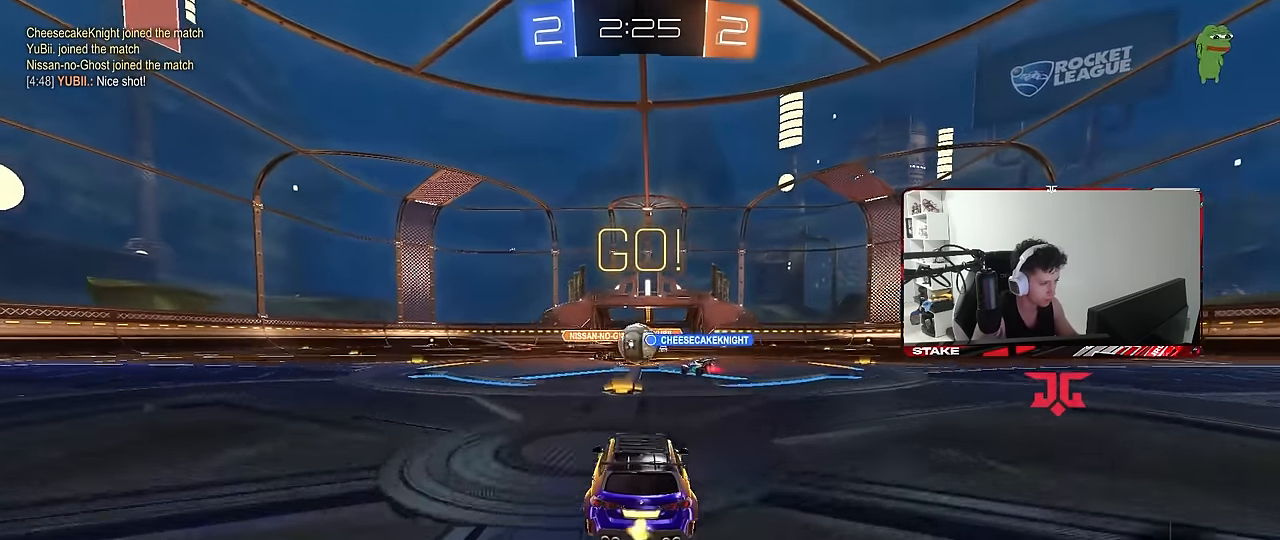
{"keys": ["a", "shift", "w"], "mouse": [], "events": [[267, "d", "down"], [317, "a", "down"], [317, "d", "up"], [450, "shift", "down"]]}
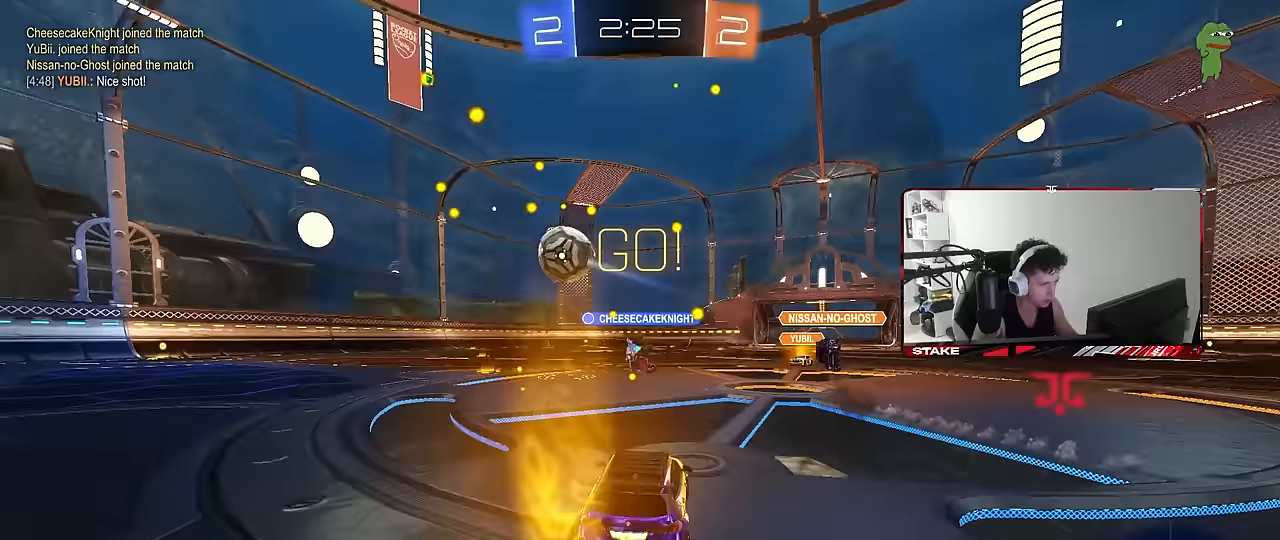
{"keys": ["a", "w"], "mouse": ["left"], "events": [[50, "shift", "up"], [367, "mouse_left", "down"]]}
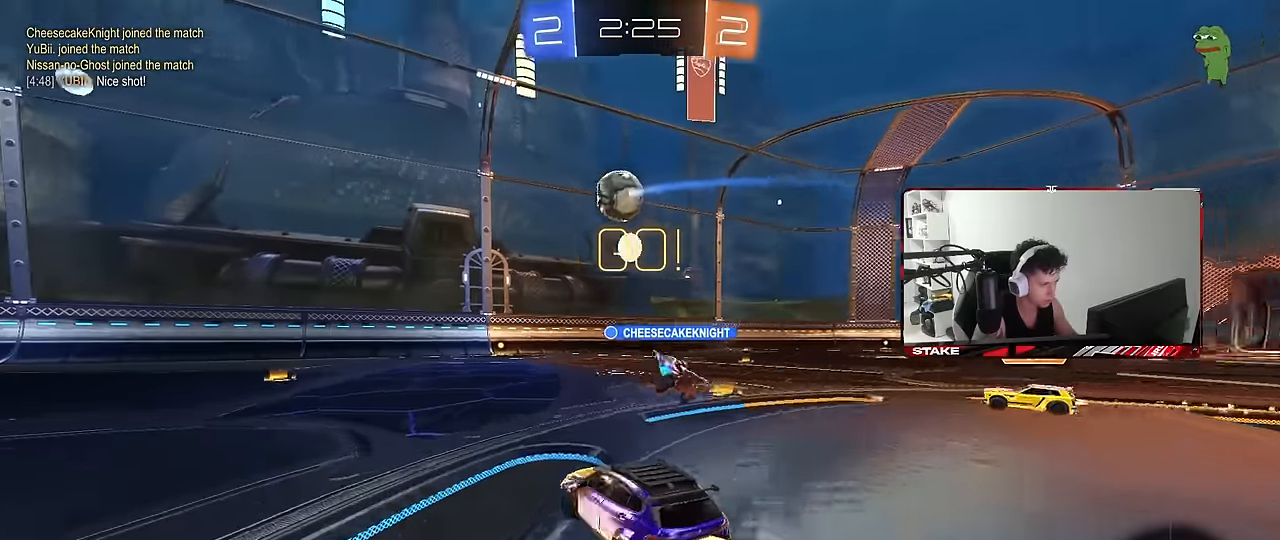
{"keys": ["w"], "mouse": [], "events": [[100, "a", "up"], [300, "a", "down"], [333, "mouse_left", "up"], [433, "a", "up"]]}
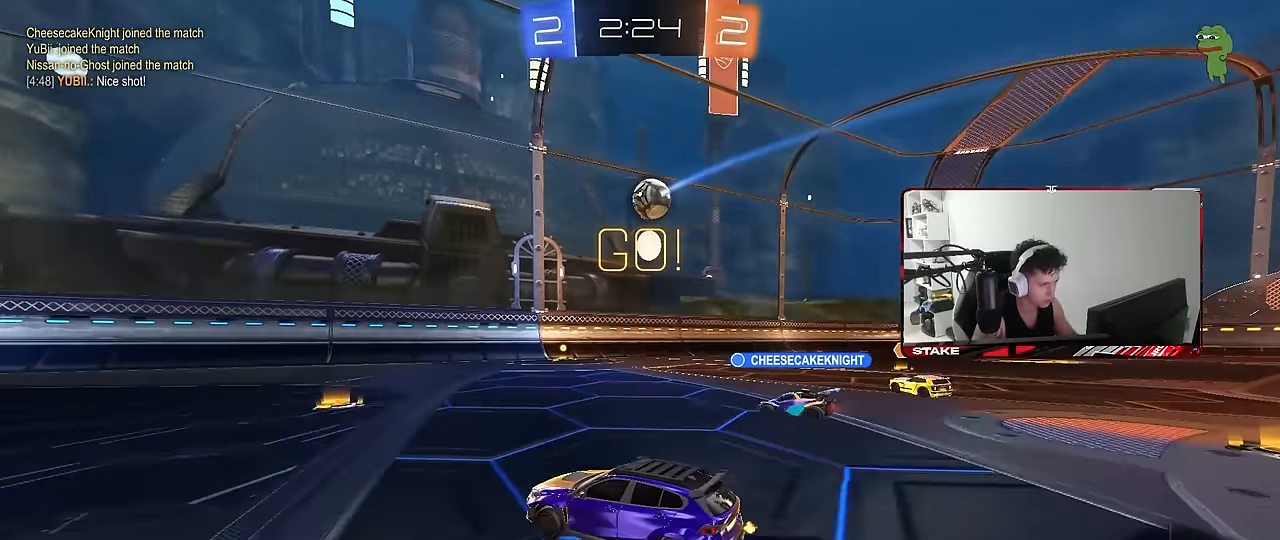
{"keys": ["d"], "mouse": [], "events": [[117, "d", "down"], [167, "shift", "down"], [217, "shift", "up"], [217, "w", "up"], [300, "d", "up"], [300, "s", "down"], [350, "d", "down"], [400, "s", "up"]]}
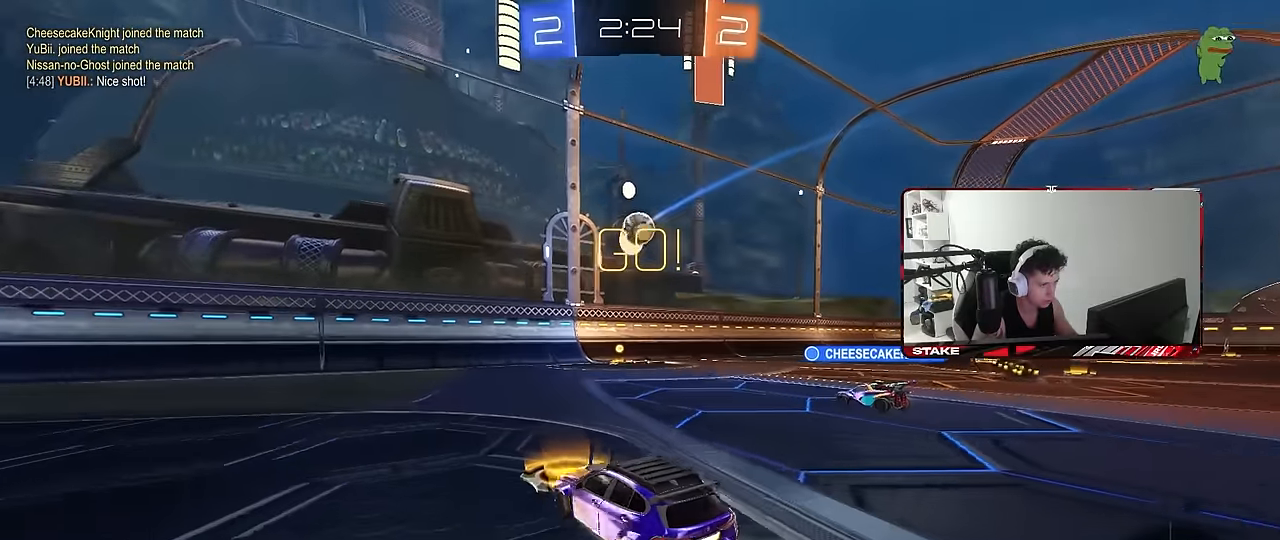
{"keys": ["d"], "mouse": [], "events": [[183, "d", "up"], [183, "w", "down"], [367, "d", "down"], [367, "w", "up"]]}
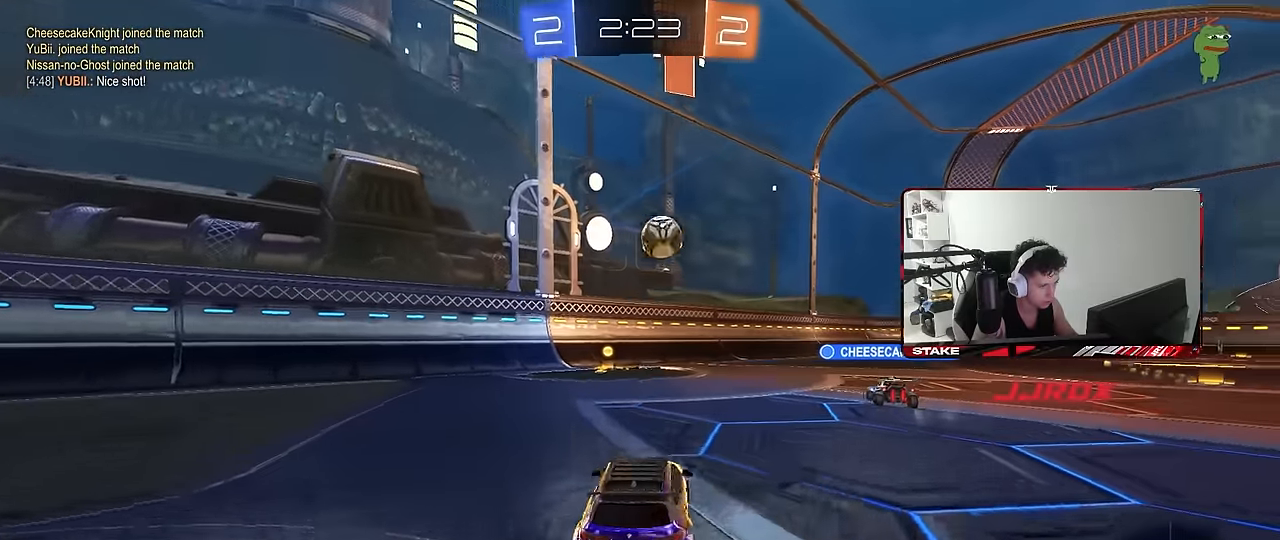
{"keys": ["a"], "mouse": [], "events": [[67, "d", "up"], [100, "a", "down"], [150, "a", "up"], [200, "d", "down"], [433, "d", "up"], [483, "a", "down"]]}
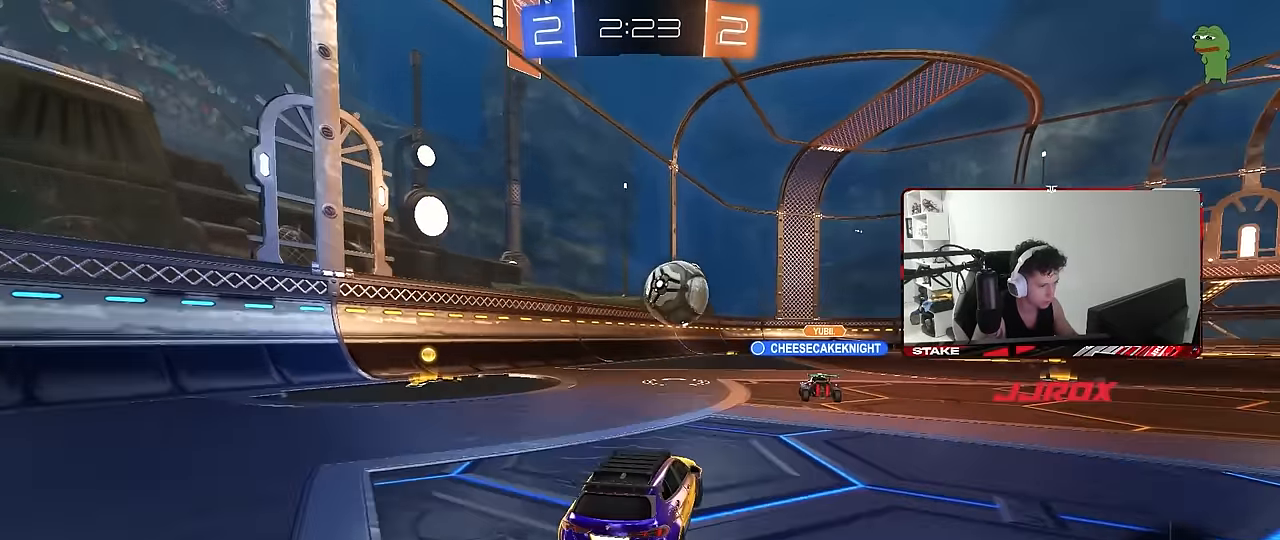
{"keys": ["a", "s"], "mouse": [], "events": [[33, "a", "up"], [117, "a", "down"], [117, "w", "down"], [400, "w", "up"], [500, "s", "down"]]}
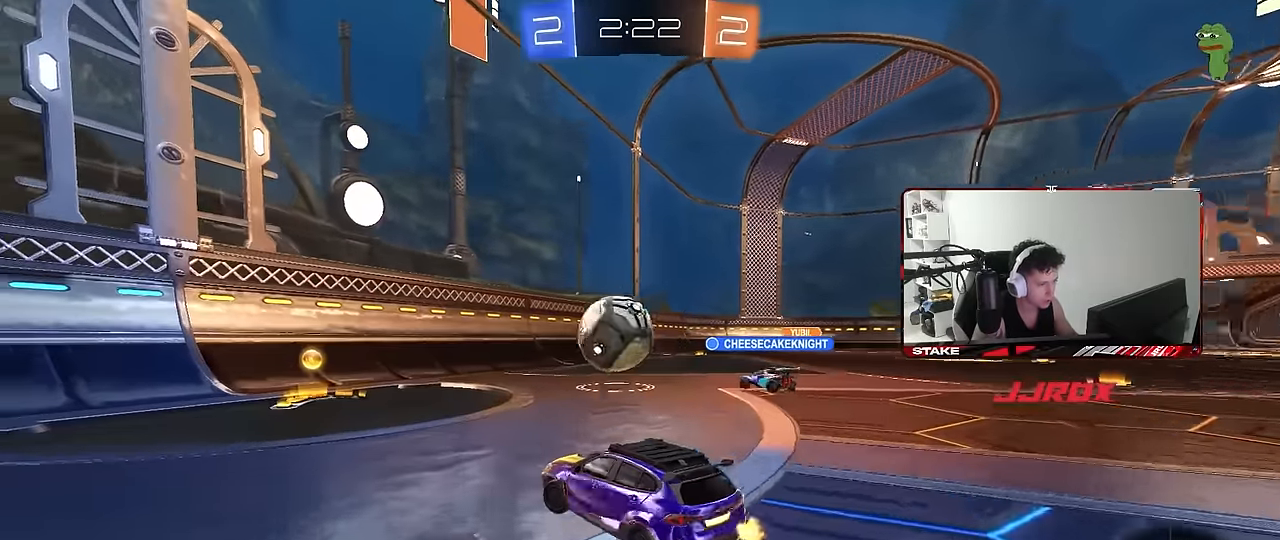
{"keys": ["a", "w"], "mouse": [], "events": [[83, "s", "up"], [183, "a", "up"], [367, "a", "down"], [367, "w", "down"]]}
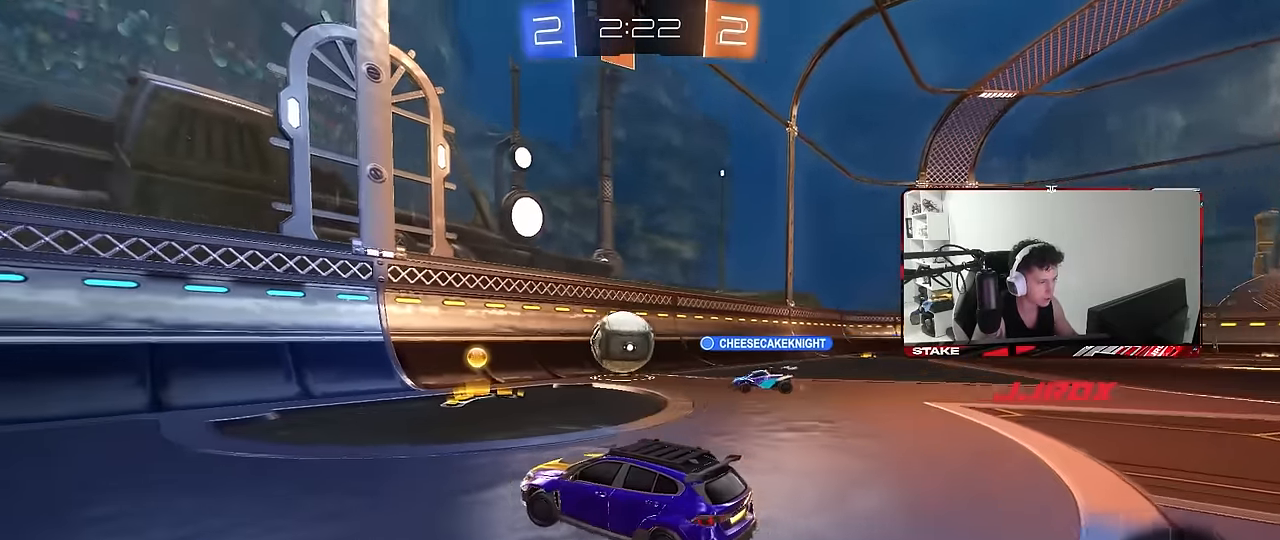
{"keys": ["w"], "mouse": ["left"], "events": [[17, "shift", "down"], [50, "shift", "up"], [333, "mouse_left", "down"], [383, "a", "up"], [433, "d", "down"], [483, "d", "up"]]}
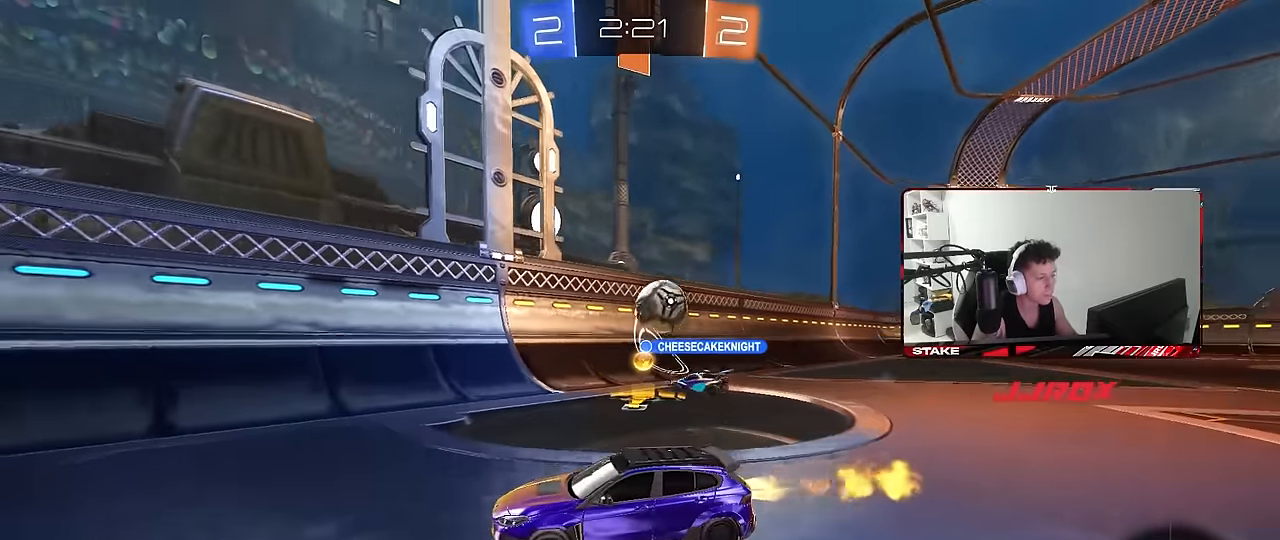
{"keys": ["a", "s", "shift"], "mouse": [], "events": [[33, "a", "down"], [33, "mouse_right", "down"], [33, "shift", "down"], [117, "mouse_right", "up"], [167, "mouse_right", "down"], [167, "s", "down"], [167, "w", "up"], [317, "mouse_right", "up"], [400, "mouse_left", "up"]]}
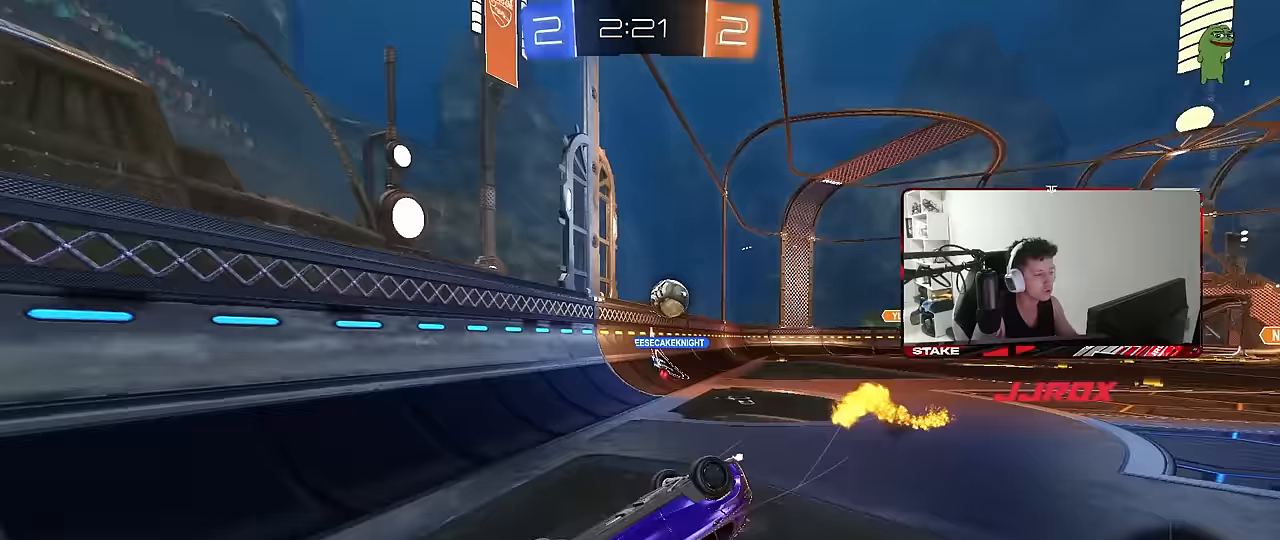
{"keys": ["a", "w"], "mouse": [], "events": [[50, "s", "up"], [50, "space", "down"], [233, "s", "down"], [233, "space", "up"], [317, "s", "up"], [417, "shift", "up"], [467, "w", "down"]]}
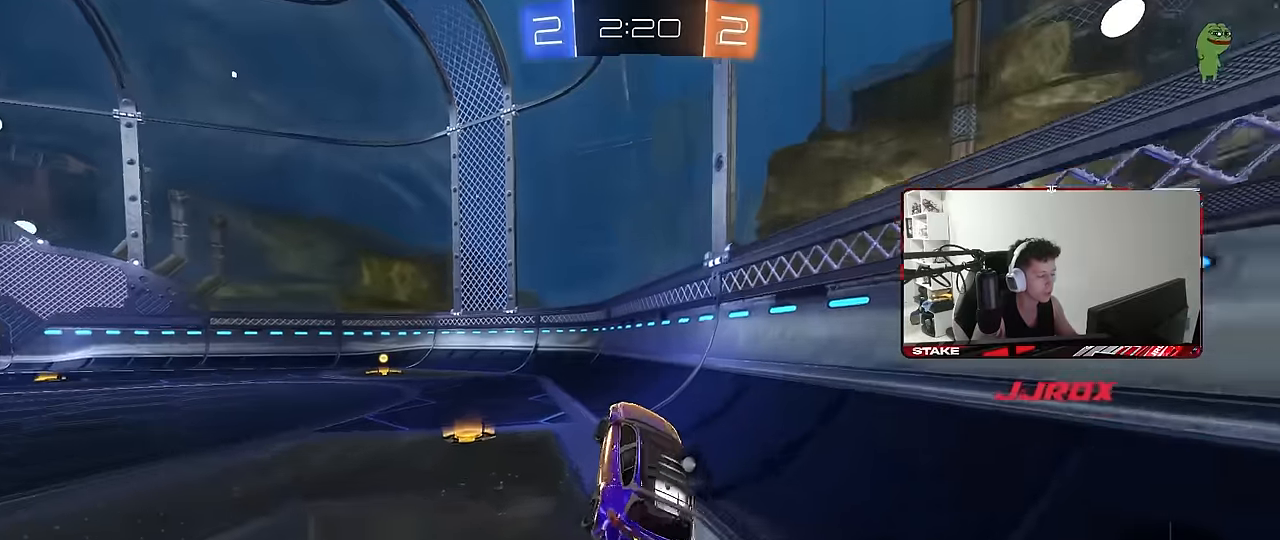
{"keys": ["a", "w"], "mouse": ["left"], "events": [[67, "a", "up"], [67, "w", "up"], [100, "w", "down"], [150, "a", "down"], [150, "mouse_left", "down"]]}
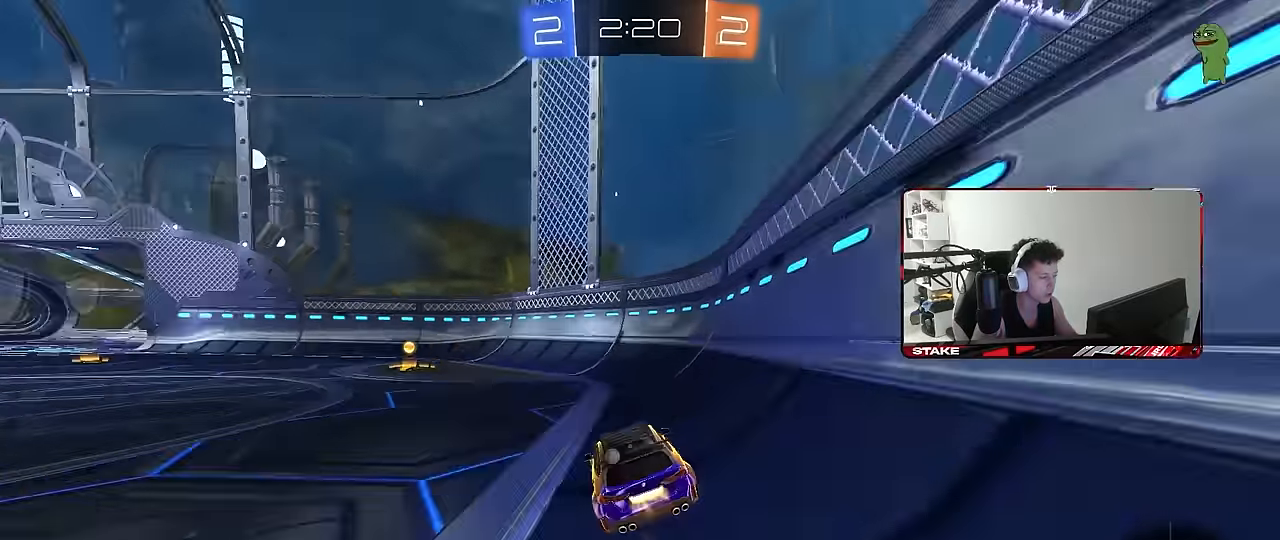
{"keys": ["a", "shift", "w"], "mouse": ["left"], "events": [[167, "space", "down"], [217, "a", "up"], [267, "mouse_left", "up"], [317, "space", "up"], [400, "a", "down"], [400, "mouse_left", "down"], [400, "shift", "down"]]}
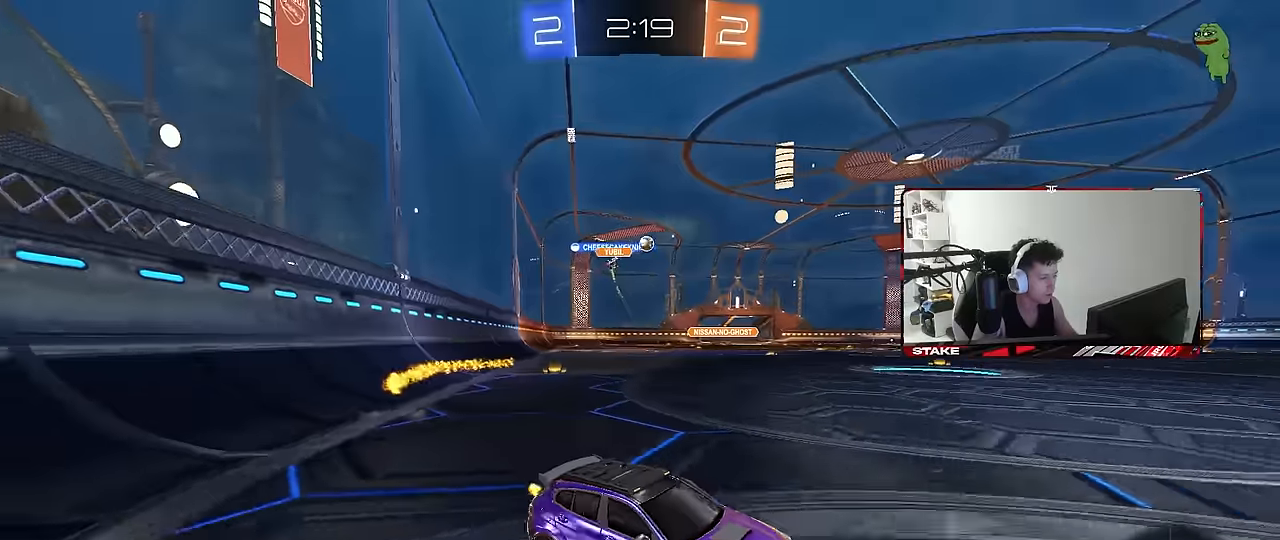
{"keys": ["w"], "mouse": ["left"], "events": [[50, "shift", "up"], [317, "a", "up"]]}
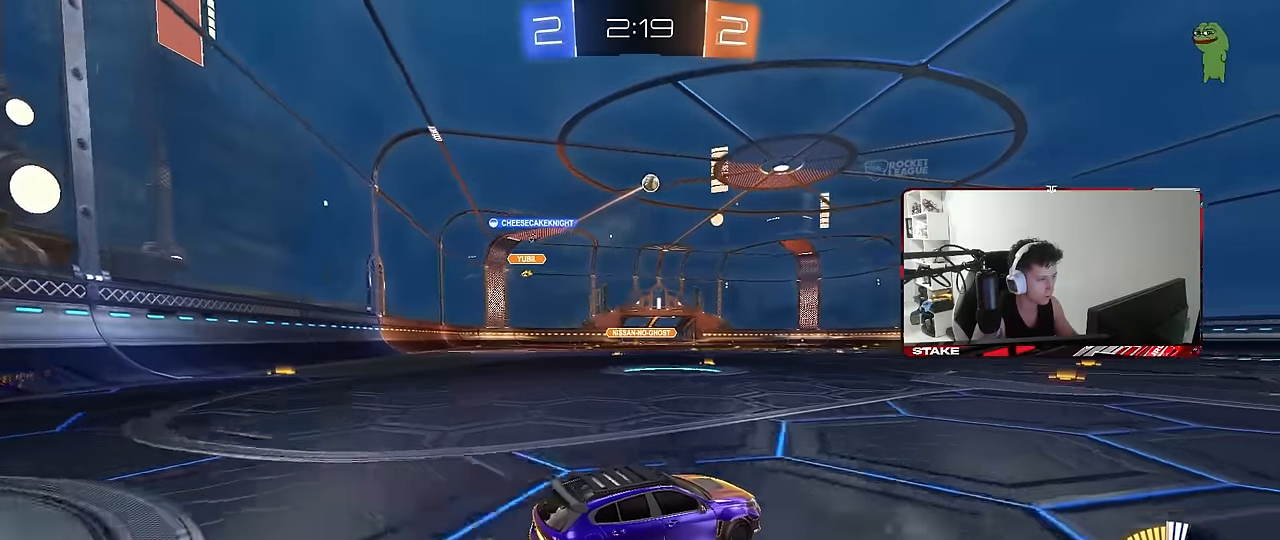
{"keys": ["w"], "mouse": [], "events": [[17, "mouse_left", "up"], [67, "d", "down"], [67, "mouse_left", "down"], [200, "a", "down"], [200, "d", "up"], [300, "a", "up"], [383, "d", "down"], [433, "mouse_left", "up"], [483, "d", "up"]]}
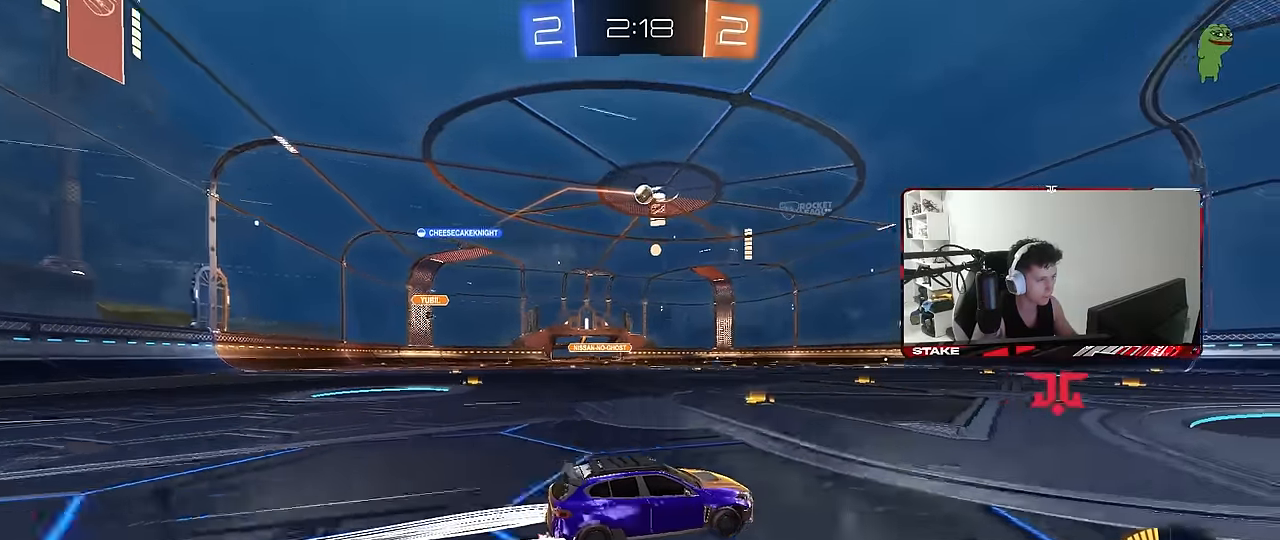
{"keys": ["w"], "mouse": ["left"], "events": [[83, "space", "down"], [267, "space", "up"], [317, "d", "down"], [400, "d", "up"], [500, "mouse_left", "down"]]}
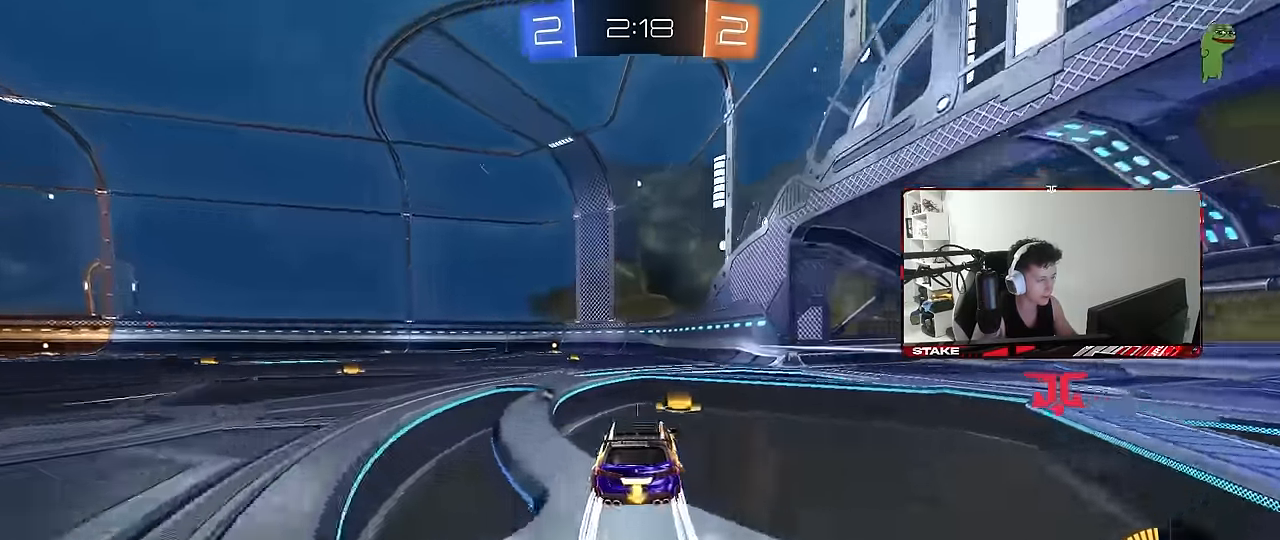
{"keys": ["w"], "mouse": ["left"], "events": [[33, "space", "down"], [83, "a", "down"], [133, "mouse_left", "up"], [233, "a", "up"], [233, "space", "up"], [417, "mouse_left", "down"]]}